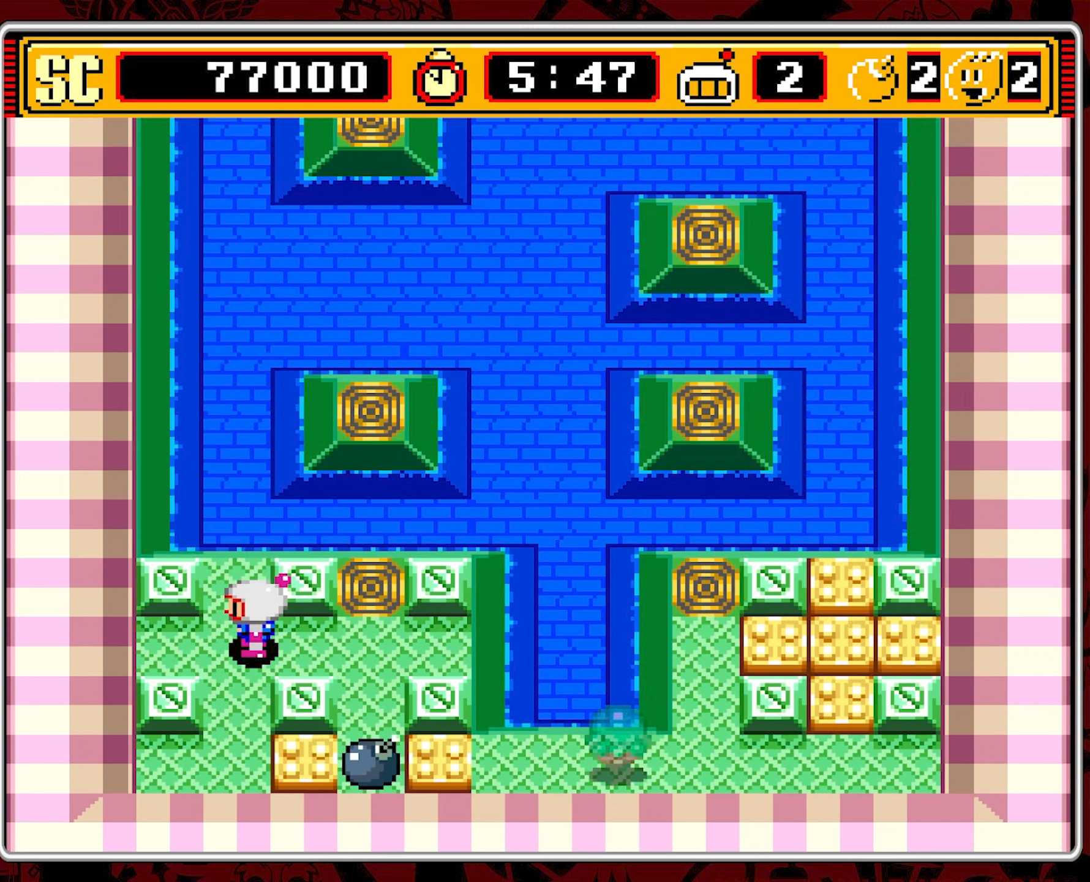
Gameplay with a controller (Nintendo layout); each line is a JSON object with the inputs held at the frame after it. "events" lists button and stick changes between this image and that frame as [ms after this image, input, new state], when the widget could be followed in between. Not read: L3 R3 X.
{"buttons": [], "events": []}
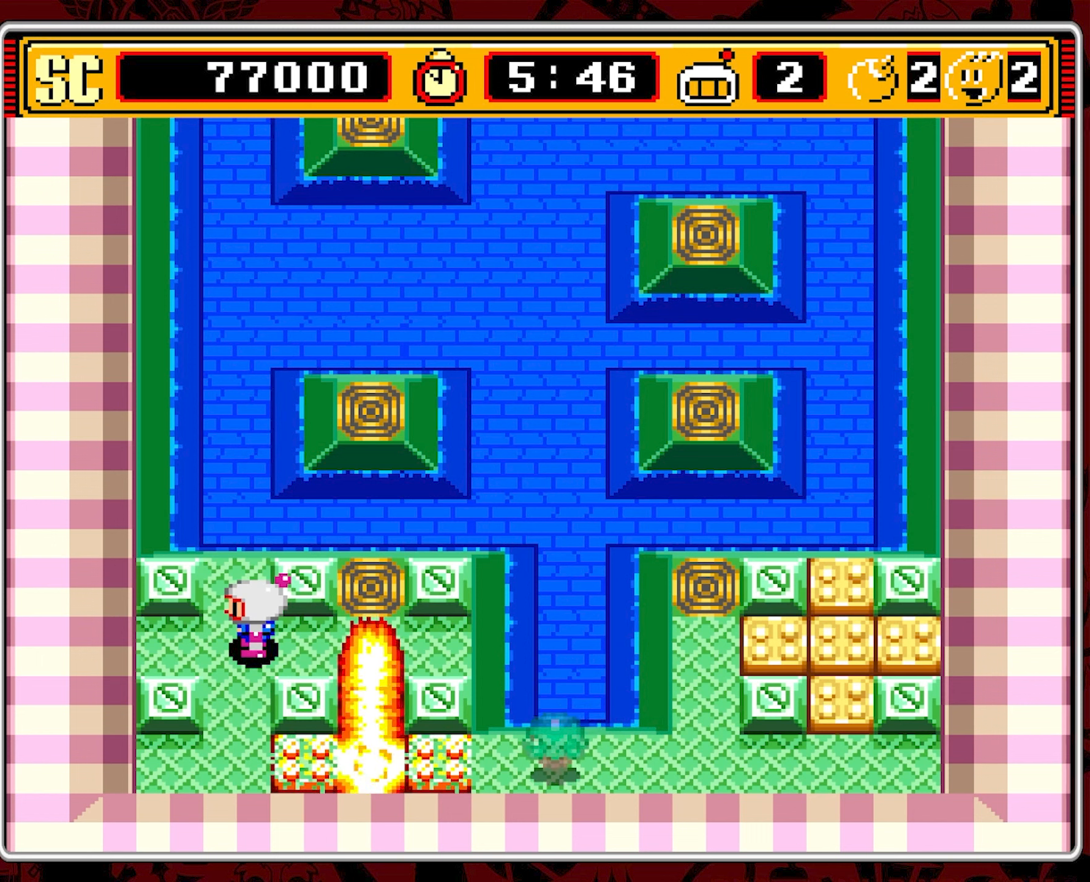
{"buttons": [], "events": []}
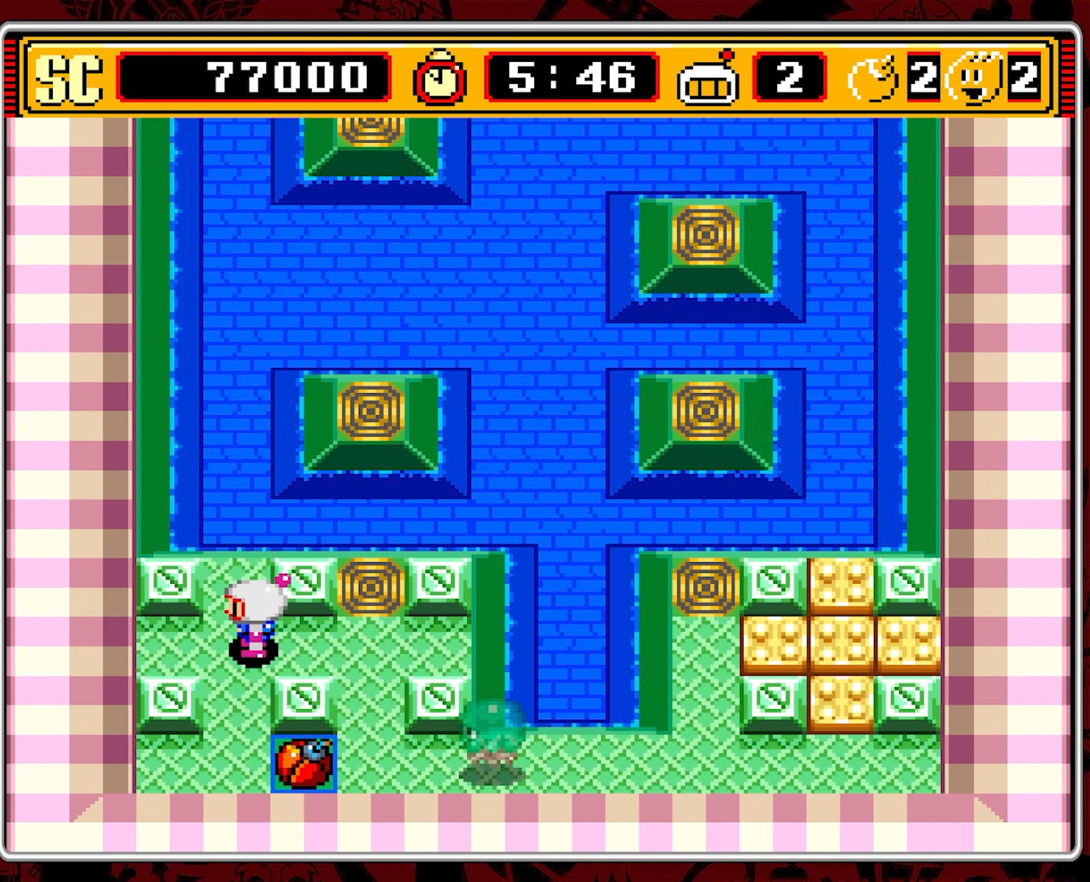
{"buttons": [], "events": []}
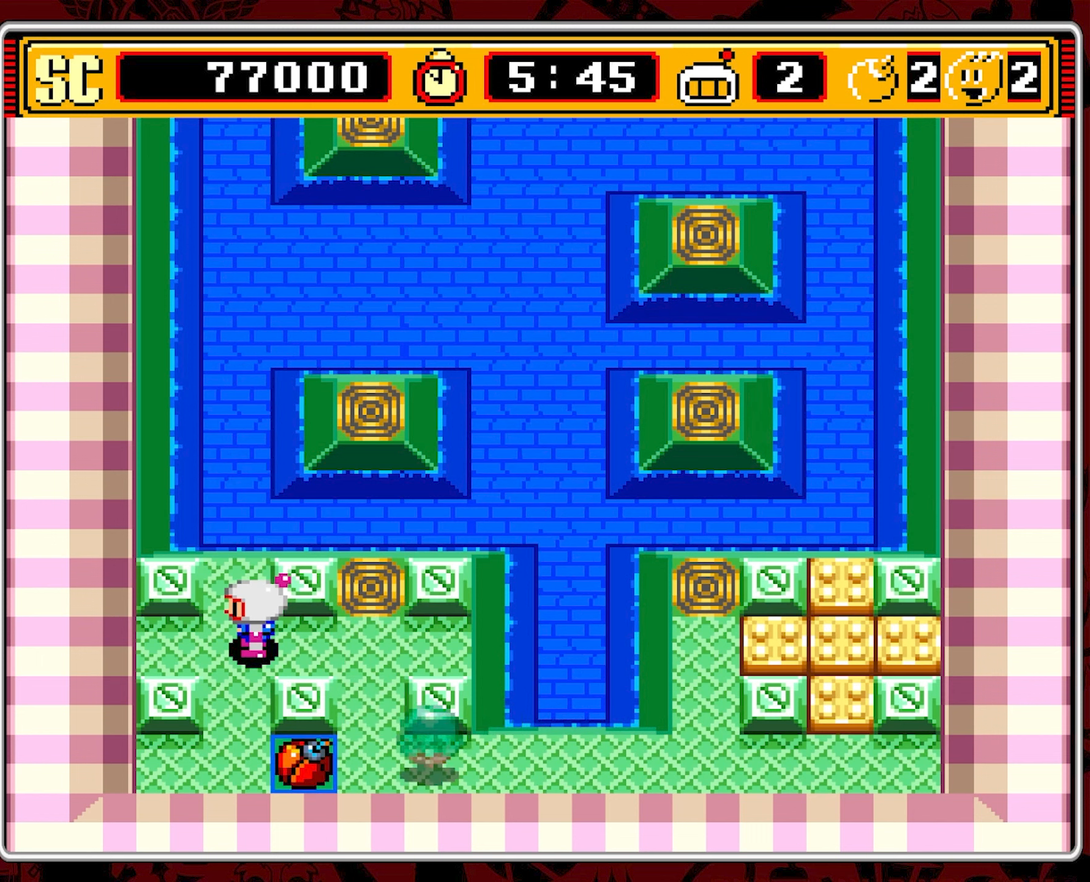
{"buttons": [], "events": []}
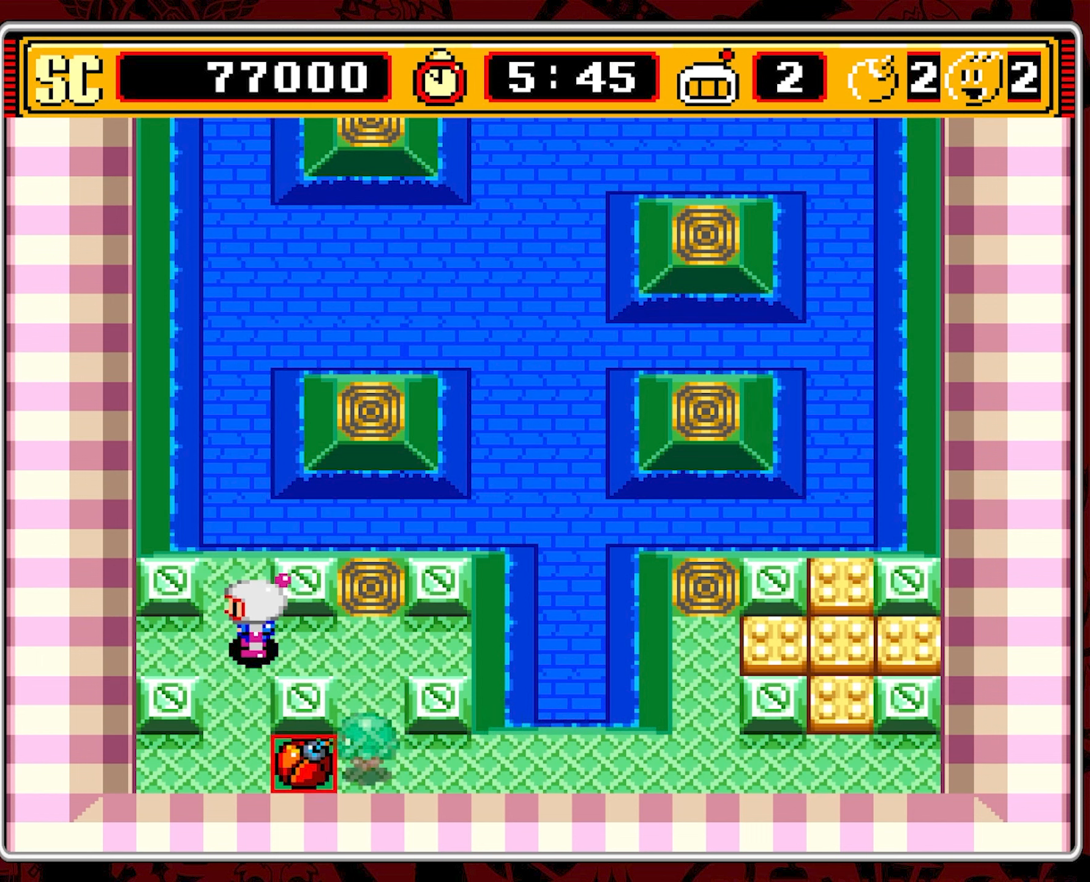
{"buttons": [], "events": [[84, "DPAD_RIGHT", "down"], [200, "DPAD_RIGHT", "up"]]}
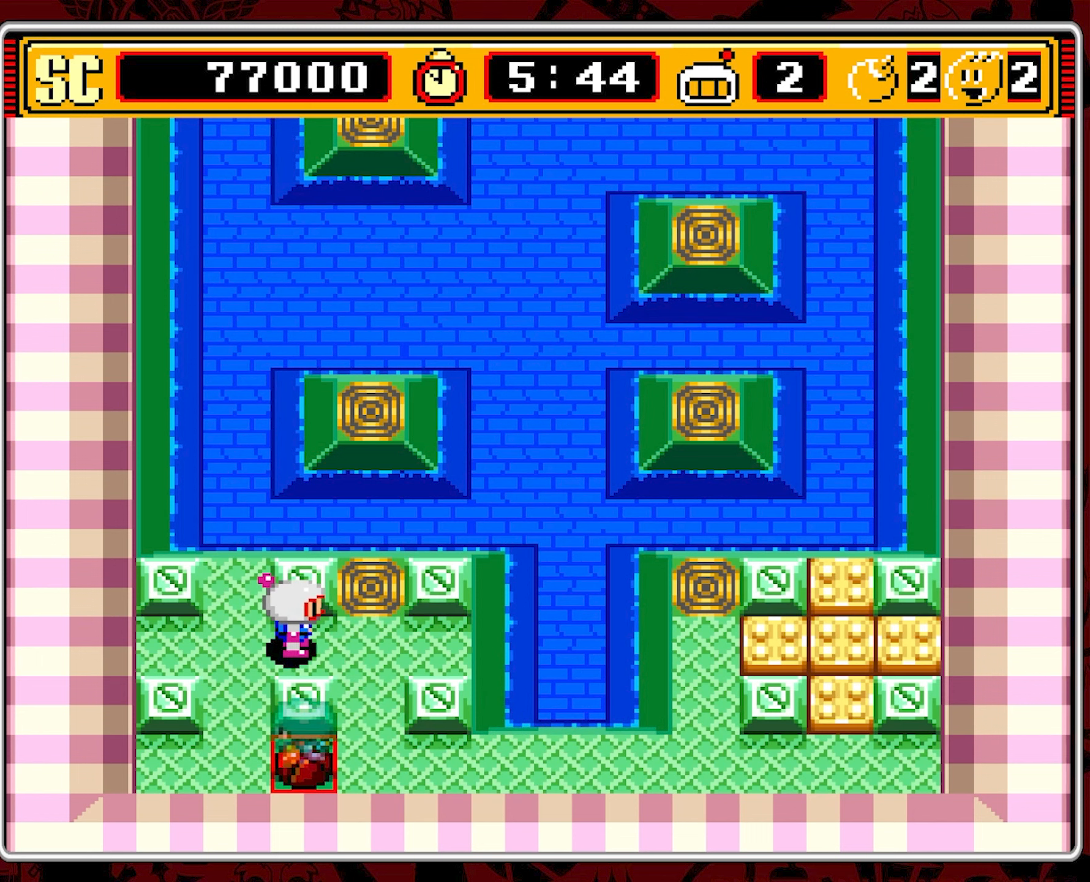
{"buttons": [], "events": []}
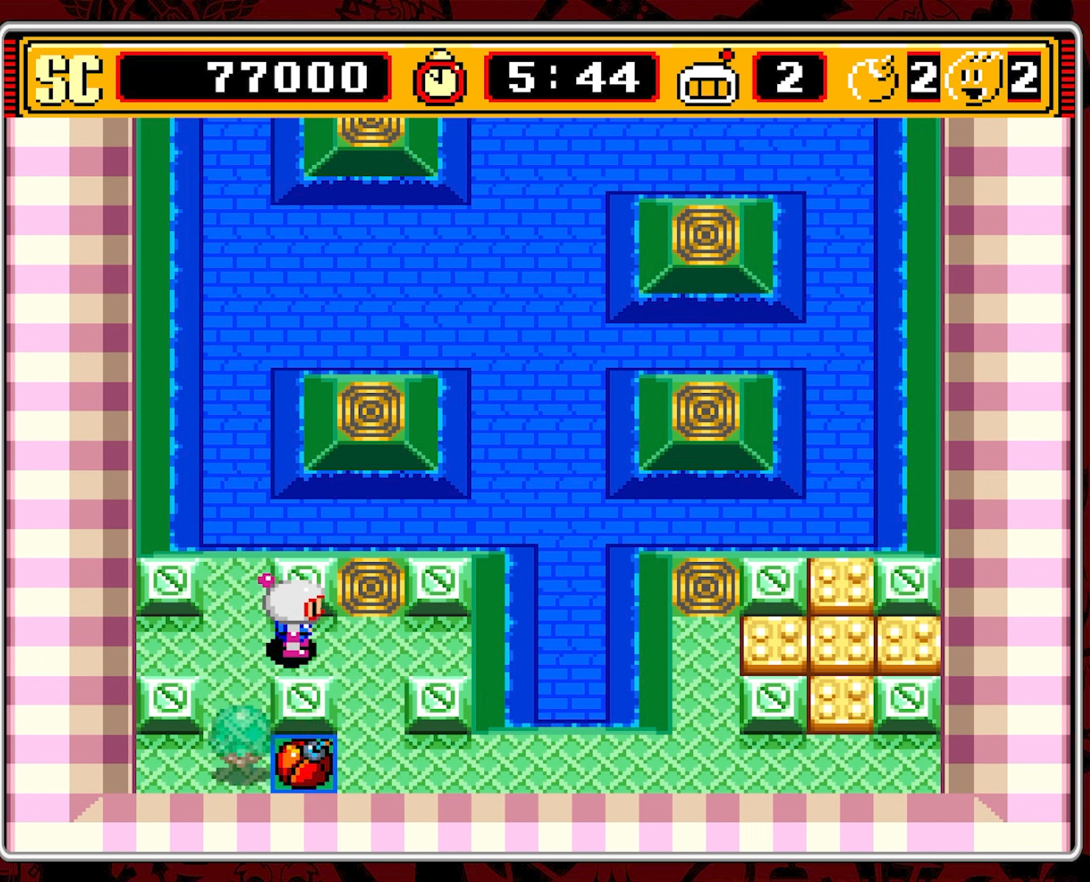
{"buttons": [], "events": []}
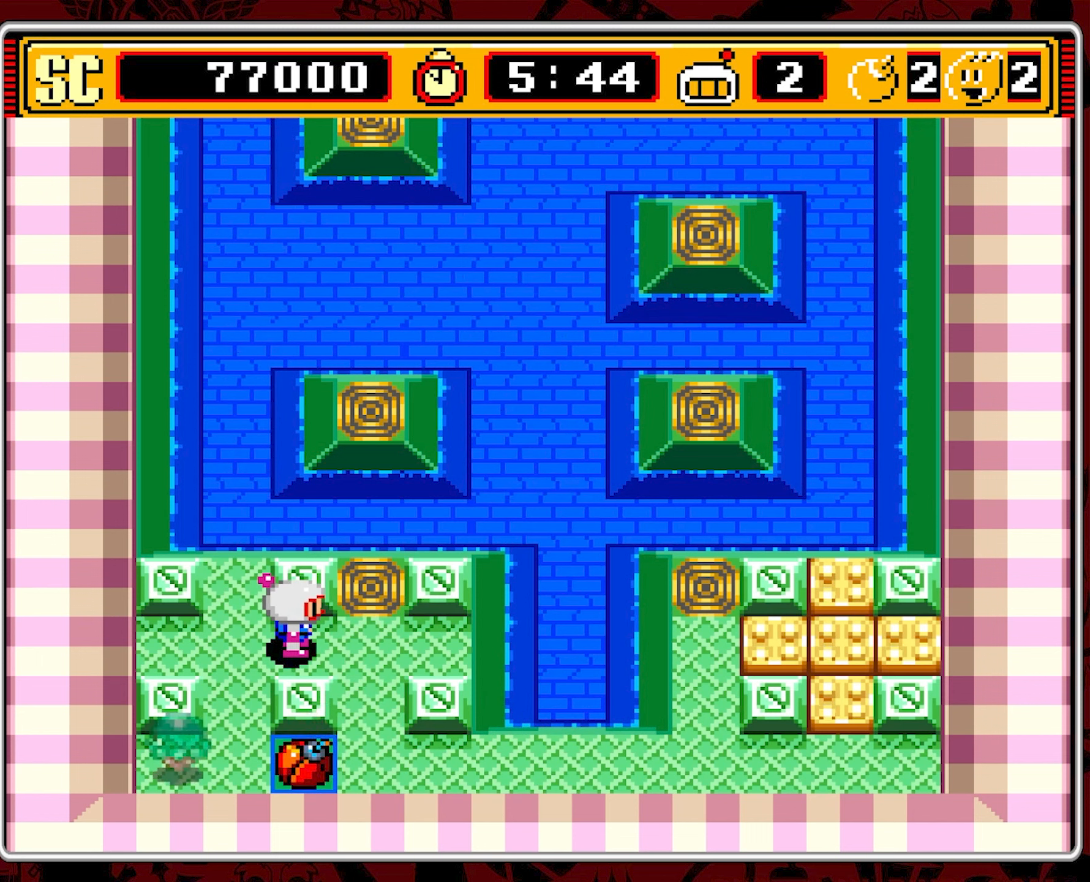
{"buttons": [], "events": []}
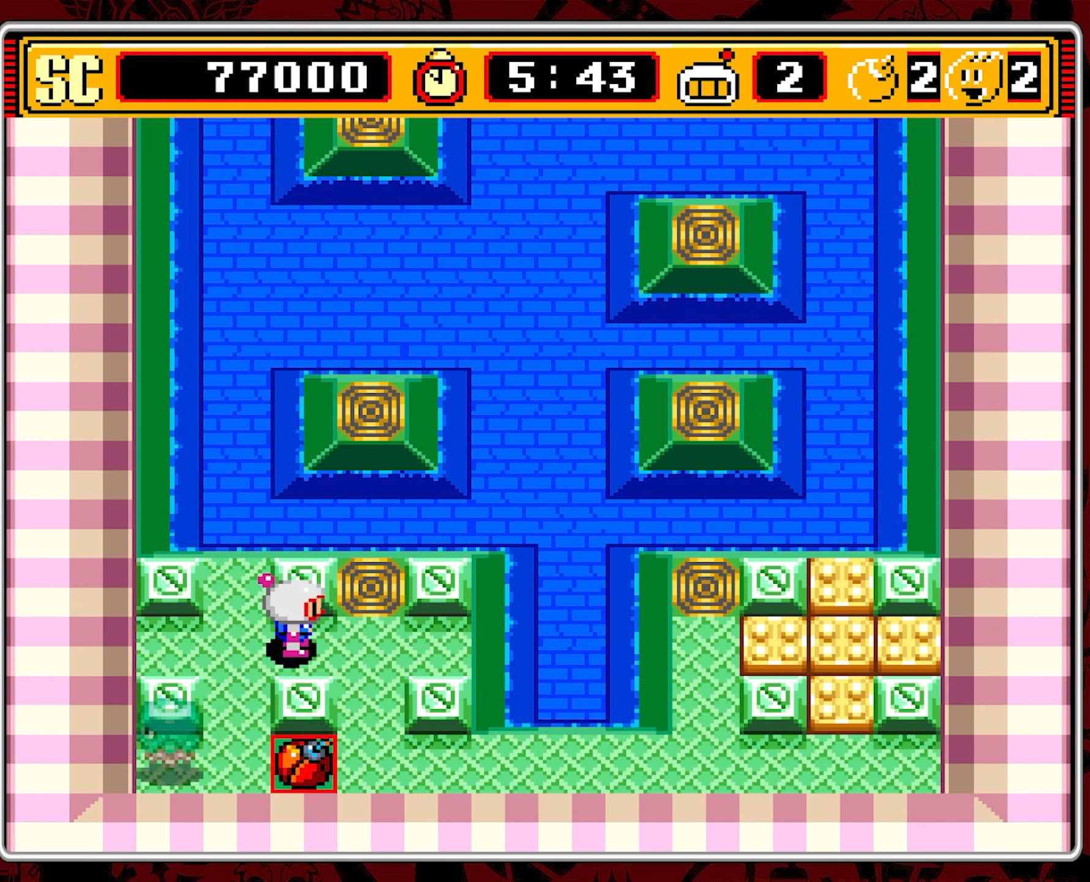
{"buttons": [], "events": []}
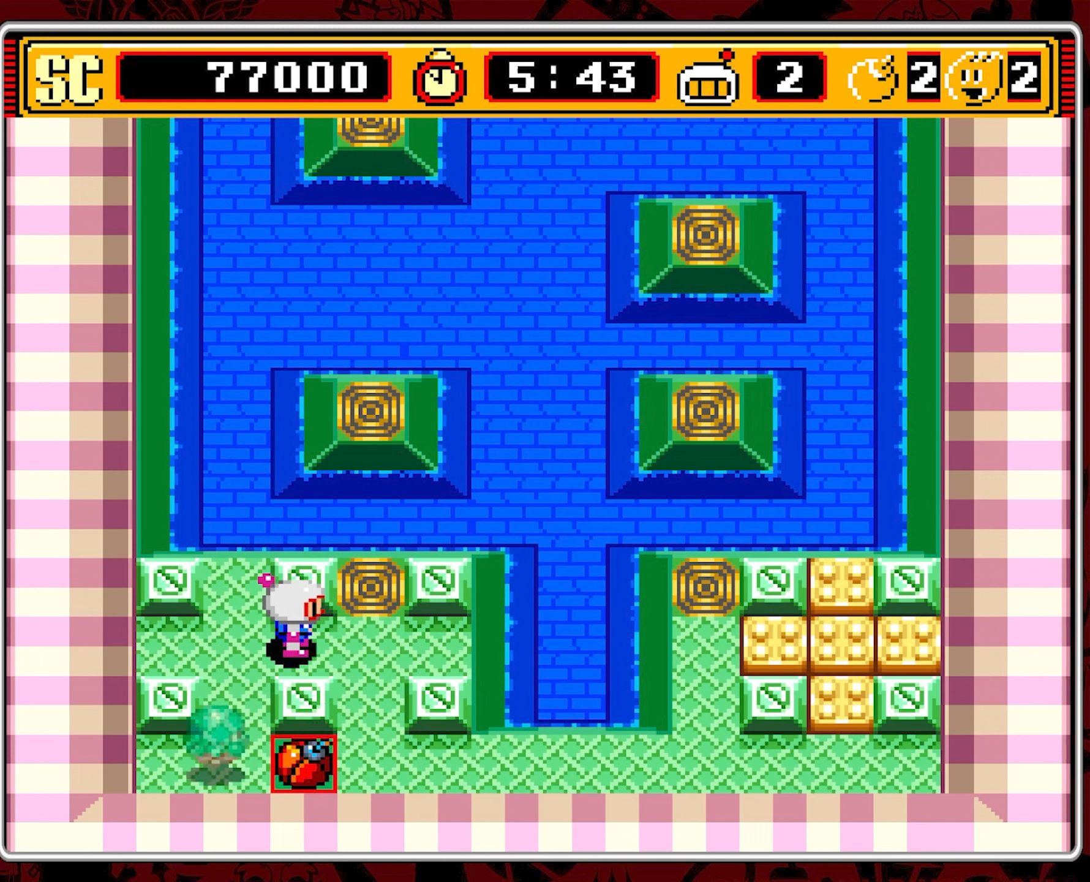
{"buttons": [], "events": []}
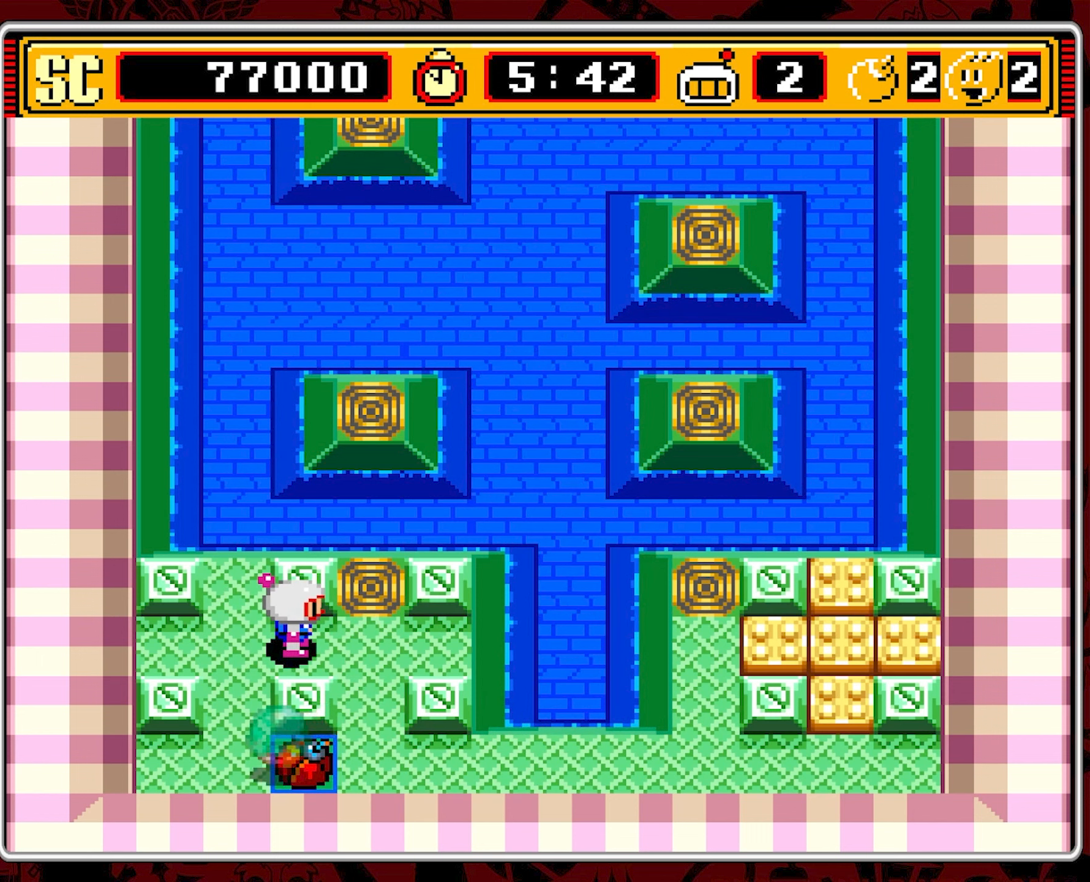
{"buttons": [], "events": []}
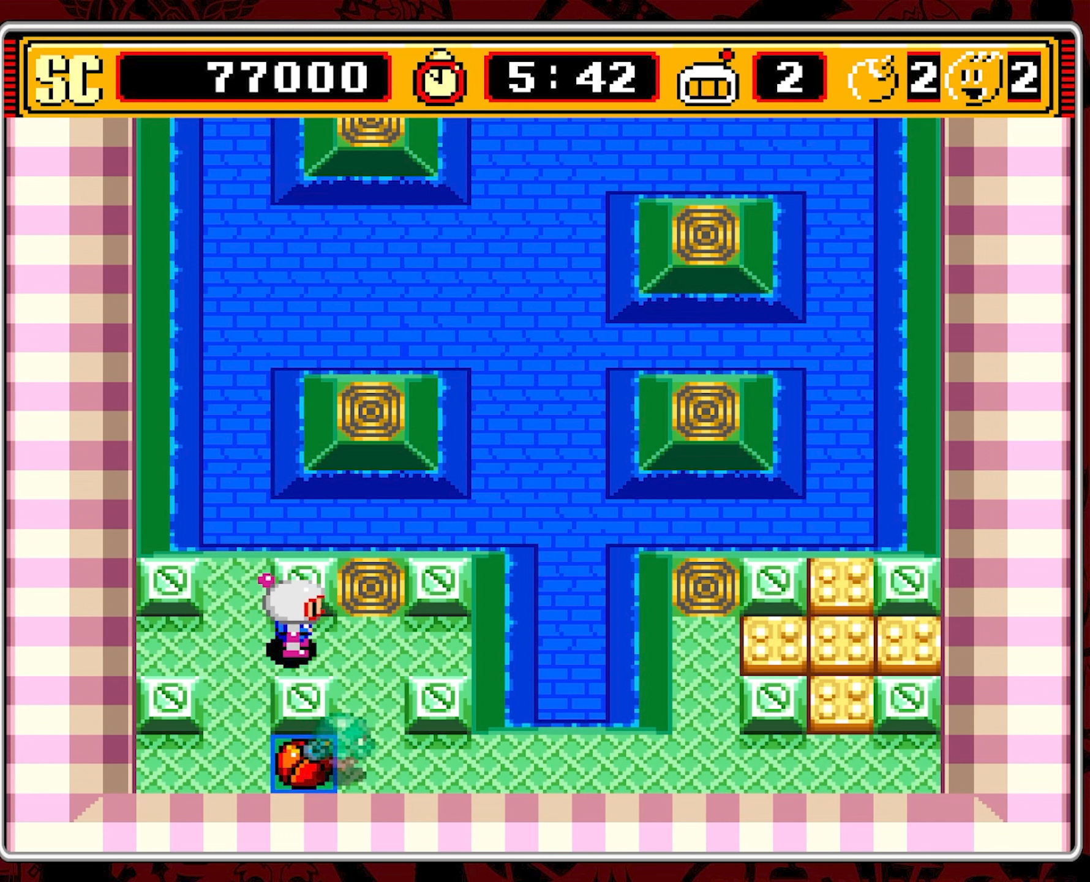
{"buttons": [], "events": []}
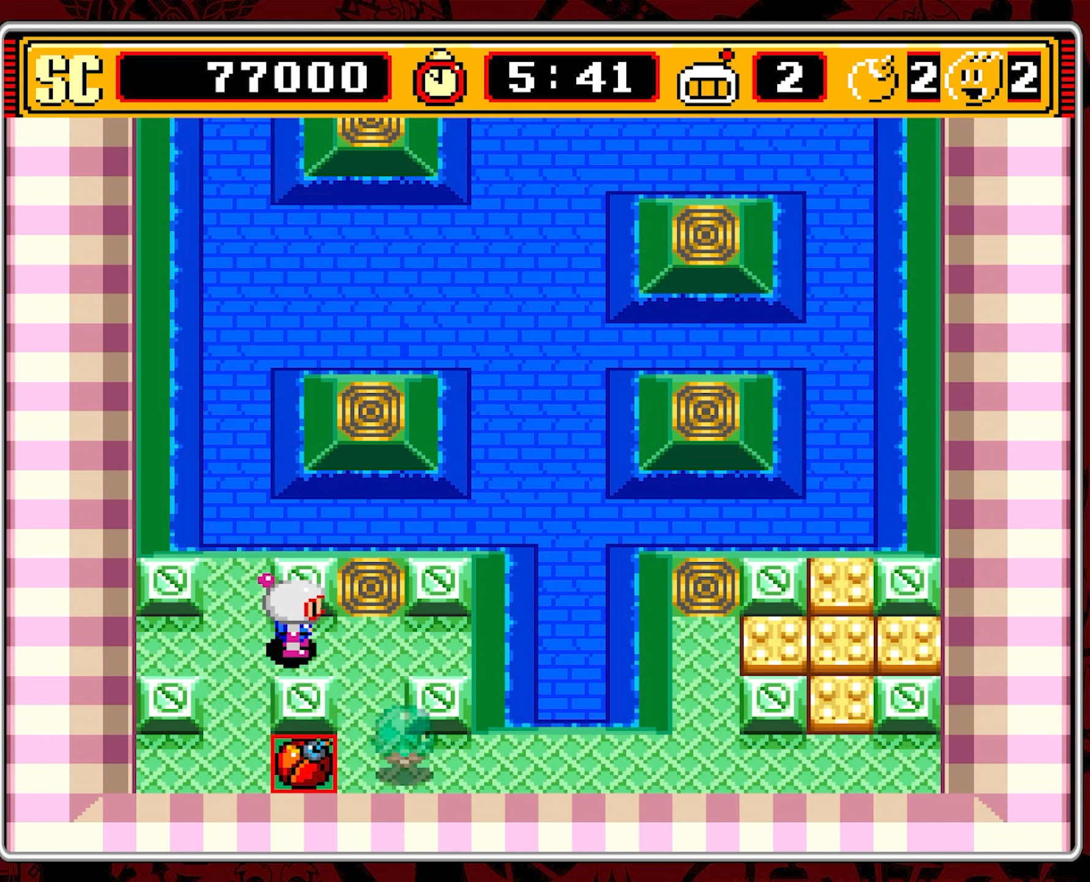
{"buttons": [], "events": [[100, "DPAD_RIGHT", "down"], [216, "DPAD_RIGHT", "up"]]}
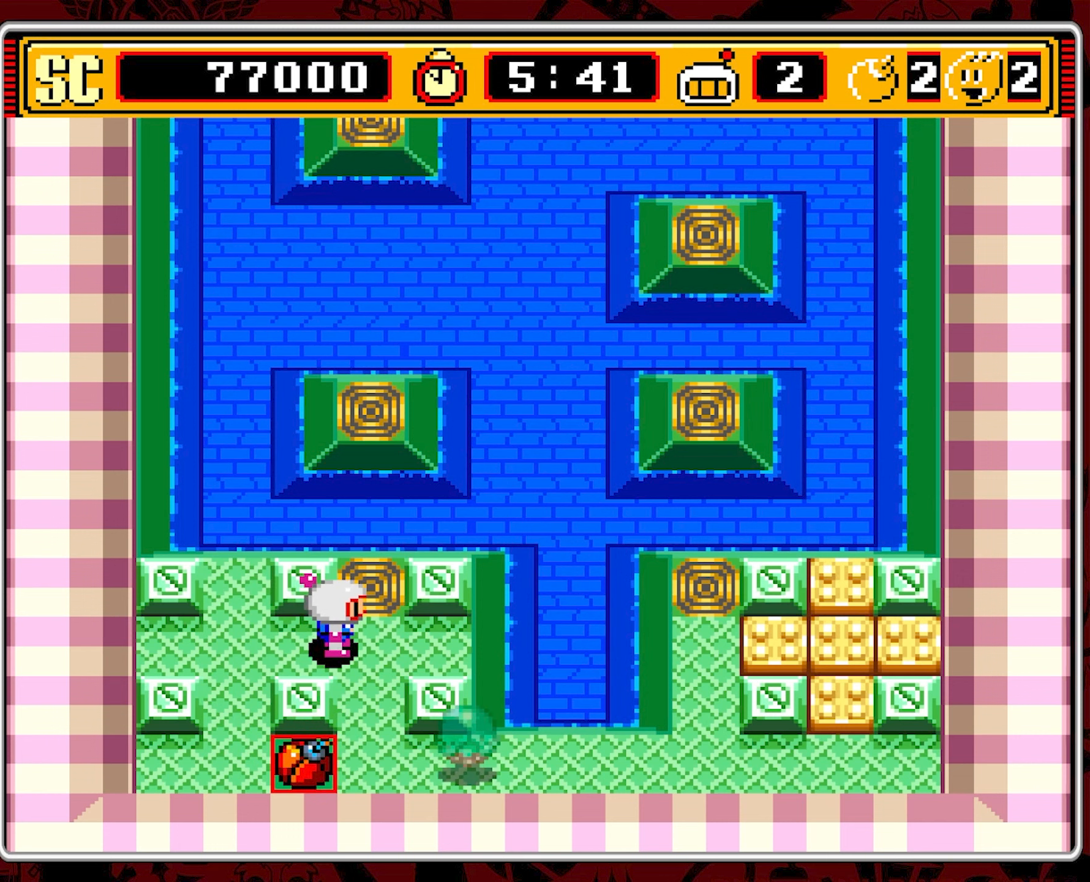
{"buttons": [], "events": [[33, "DPAD_RIGHT", "down"], [100, "DPAD_RIGHT", "up"]]}
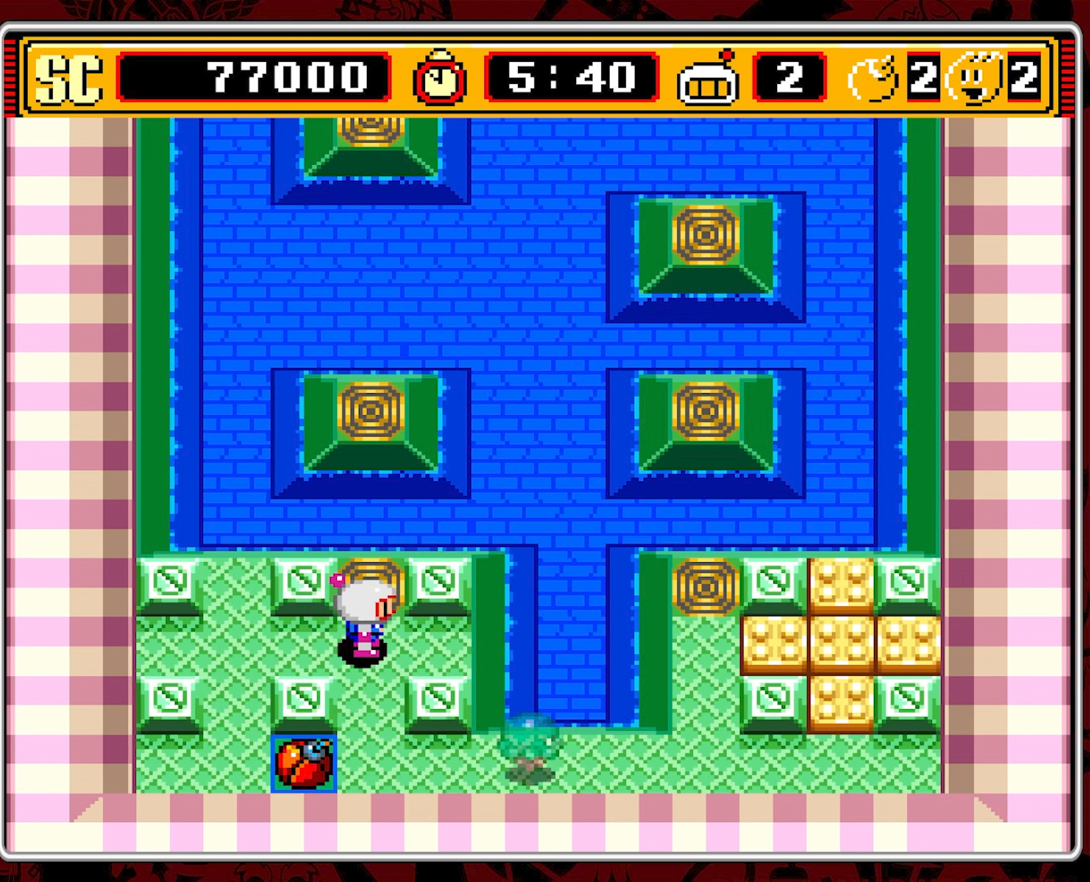
{"buttons": ["DPAD_DOWN"], "events": [[116, "DPAD_DOWN", "down"]]}
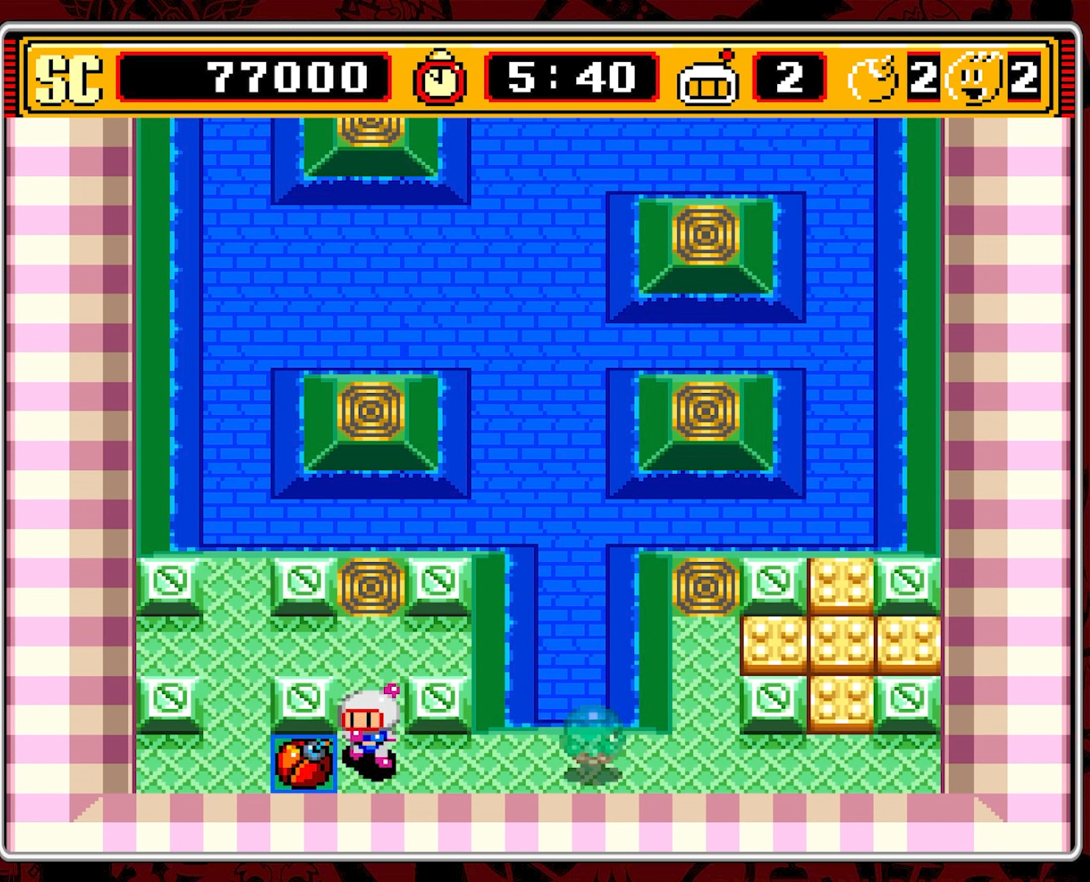
{"buttons": ["DPAD_RIGHT"], "events": [[116, "DPAD_RIGHT", "down"], [166, "DPAD_DOWN", "up"]]}
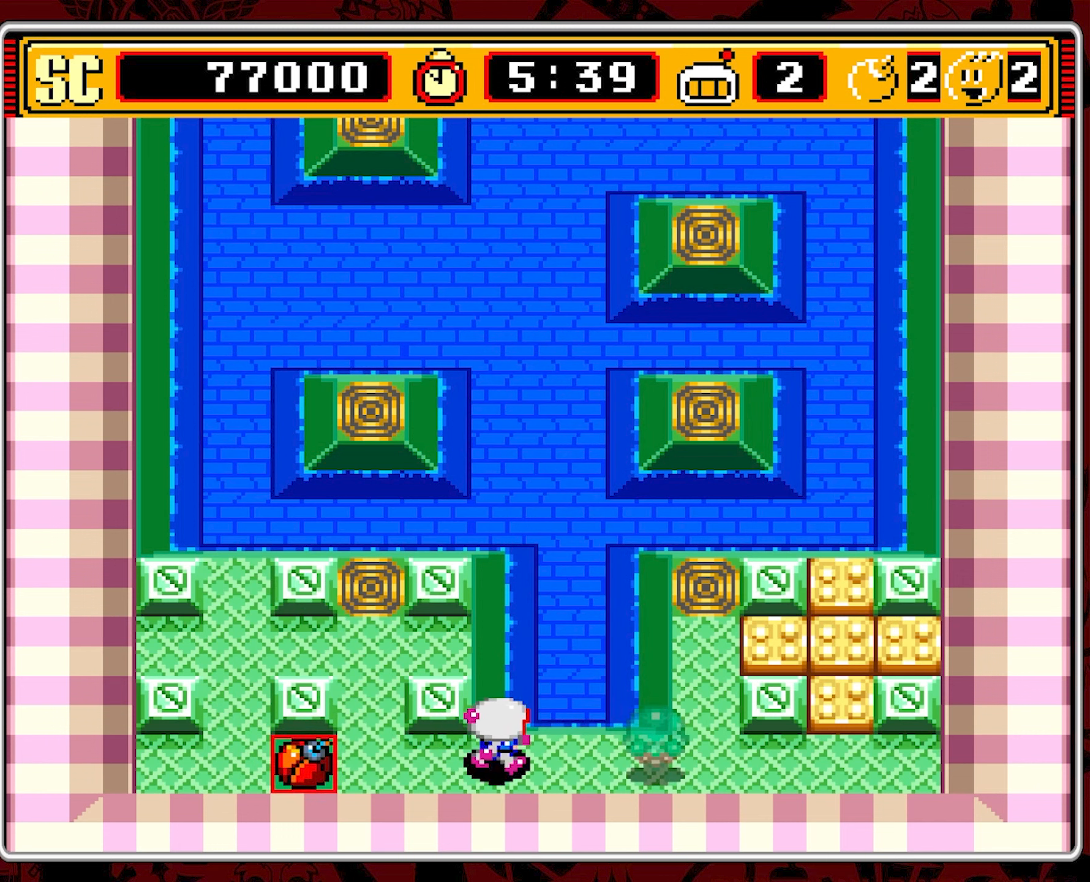
{"buttons": [], "events": [[300, "DPAD_RIGHT", "up"]]}
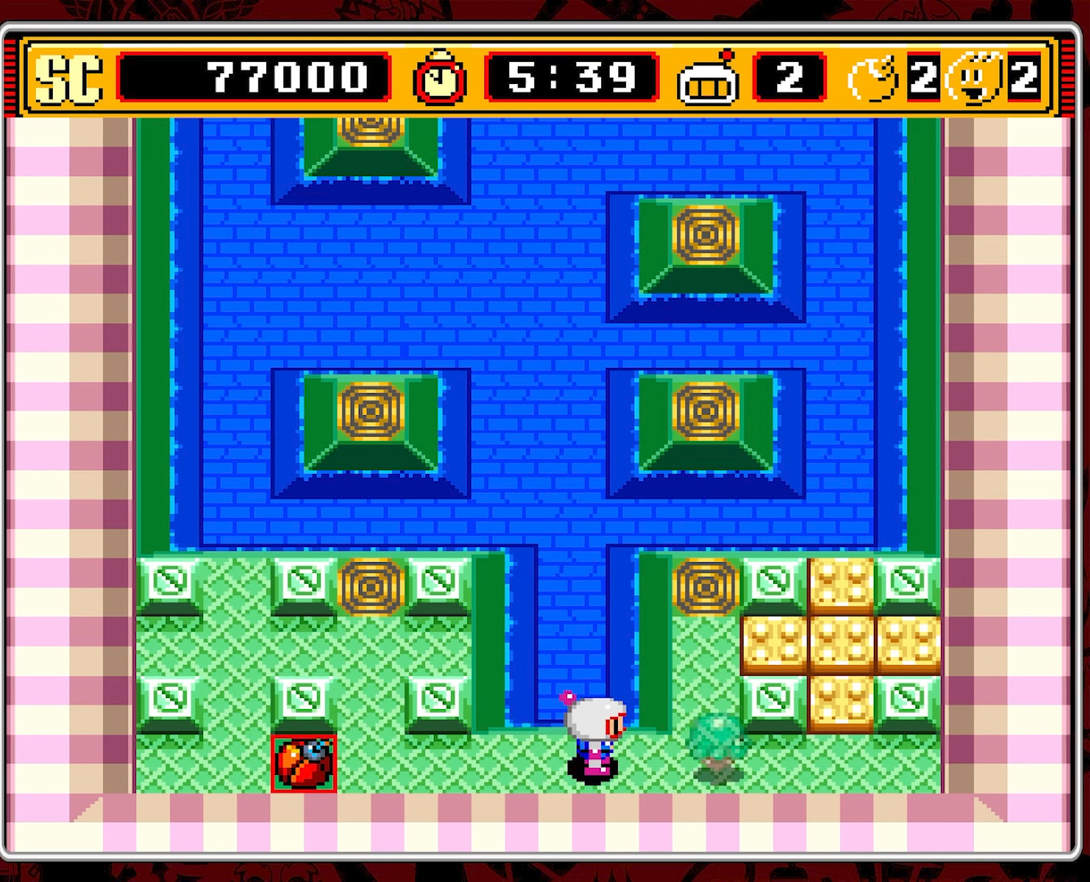
{"buttons": ["DPAD_RIGHT"], "events": [[233, "DPAD_RIGHT", "down"]]}
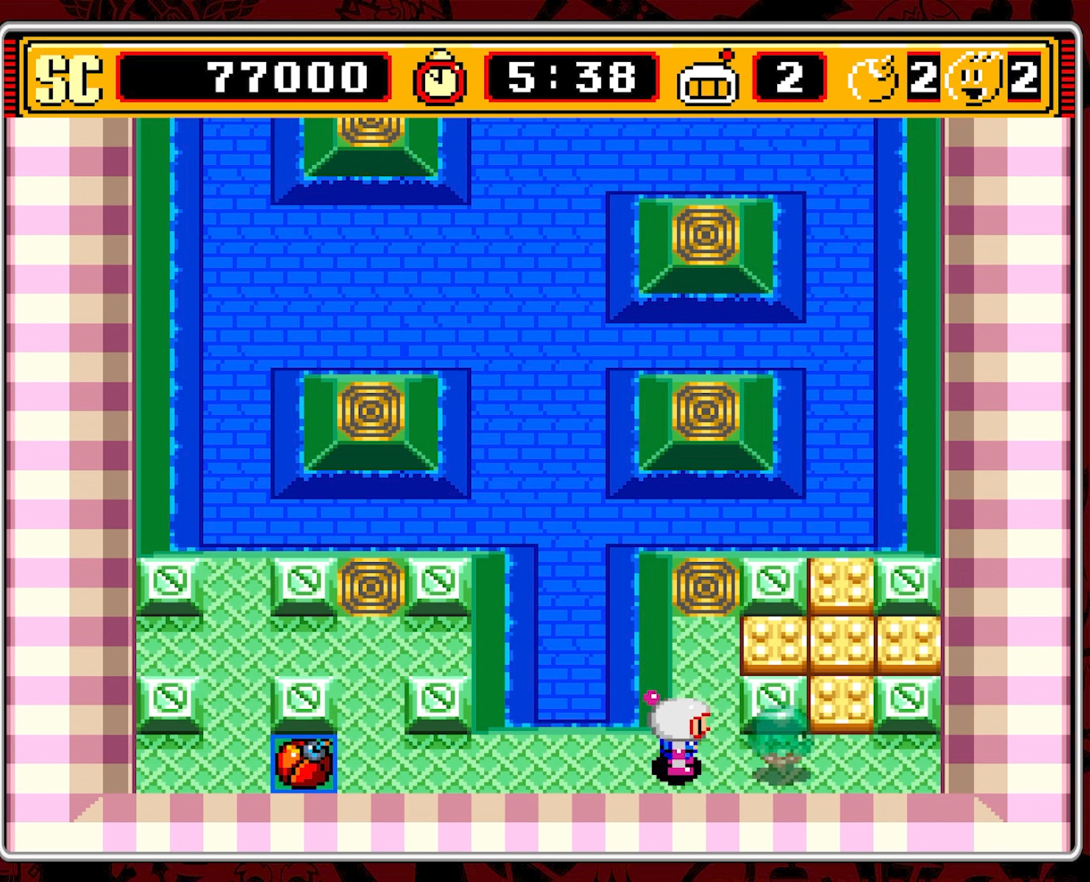
{"buttons": ["DPAD_LEFT"], "events": [[33, "A", "down"], [33, "DPAD_RIGHT", "up"], [133, "A", "up"], [133, "DPAD_LEFT", "down"]]}
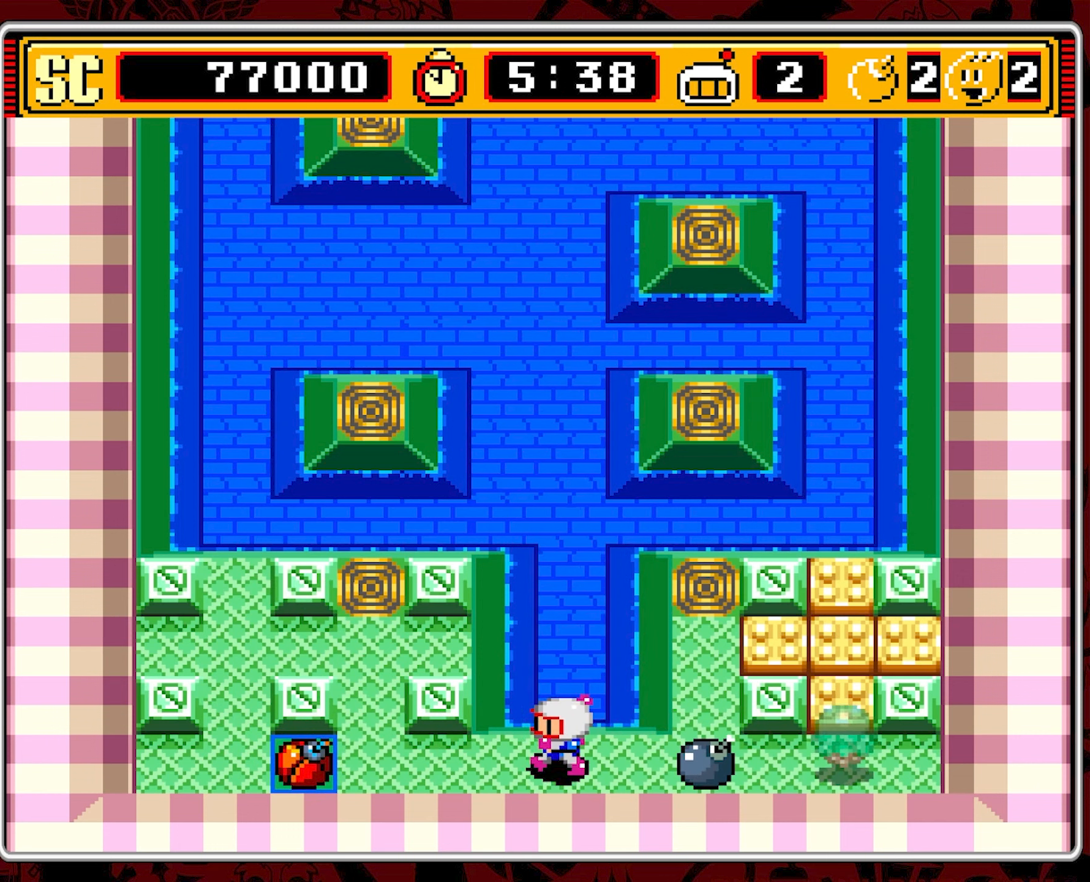
{"buttons": ["DPAD_LEFT"], "events": []}
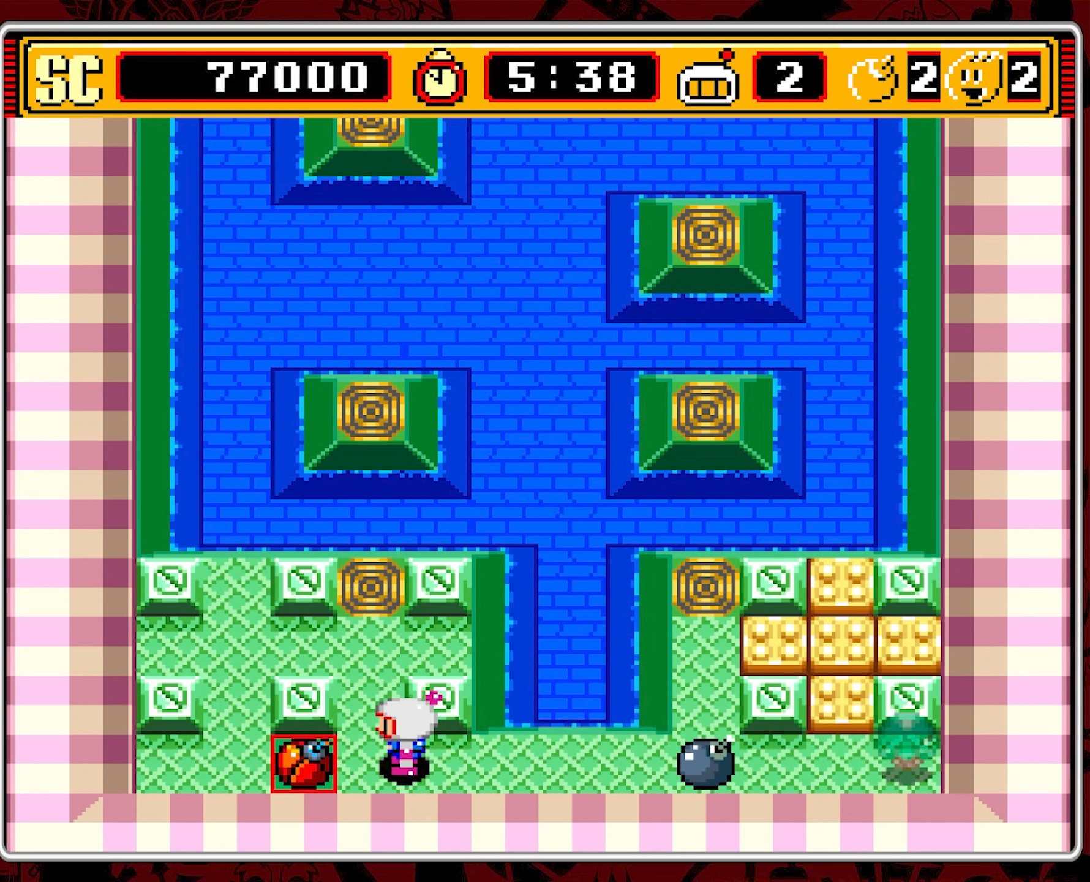
{"buttons": ["DPAD_LEFT"], "events": []}
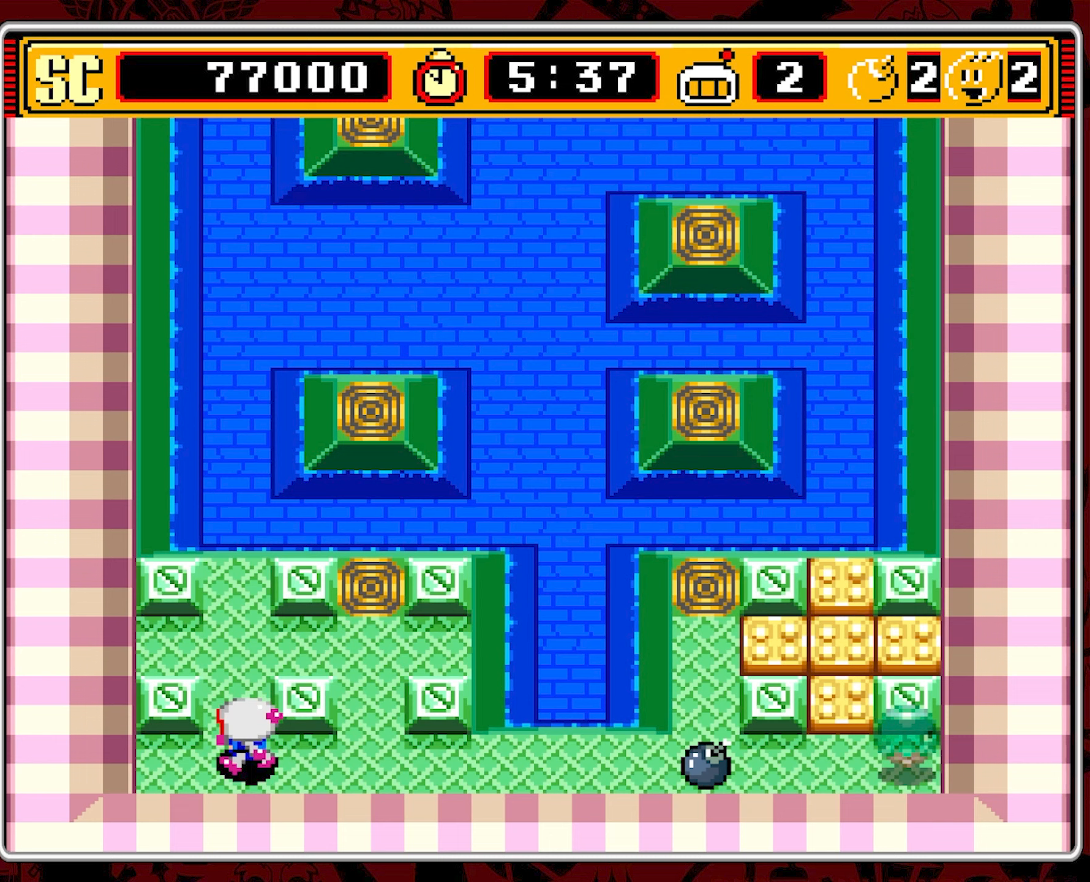
{"buttons": ["DPAD_RIGHT"], "events": [[33, "DPAD_UP", "down"], [50, "DPAD_LEFT", "up"], [367, "DPAD_UP", "up"], [450, "DPAD_RIGHT", "down"]]}
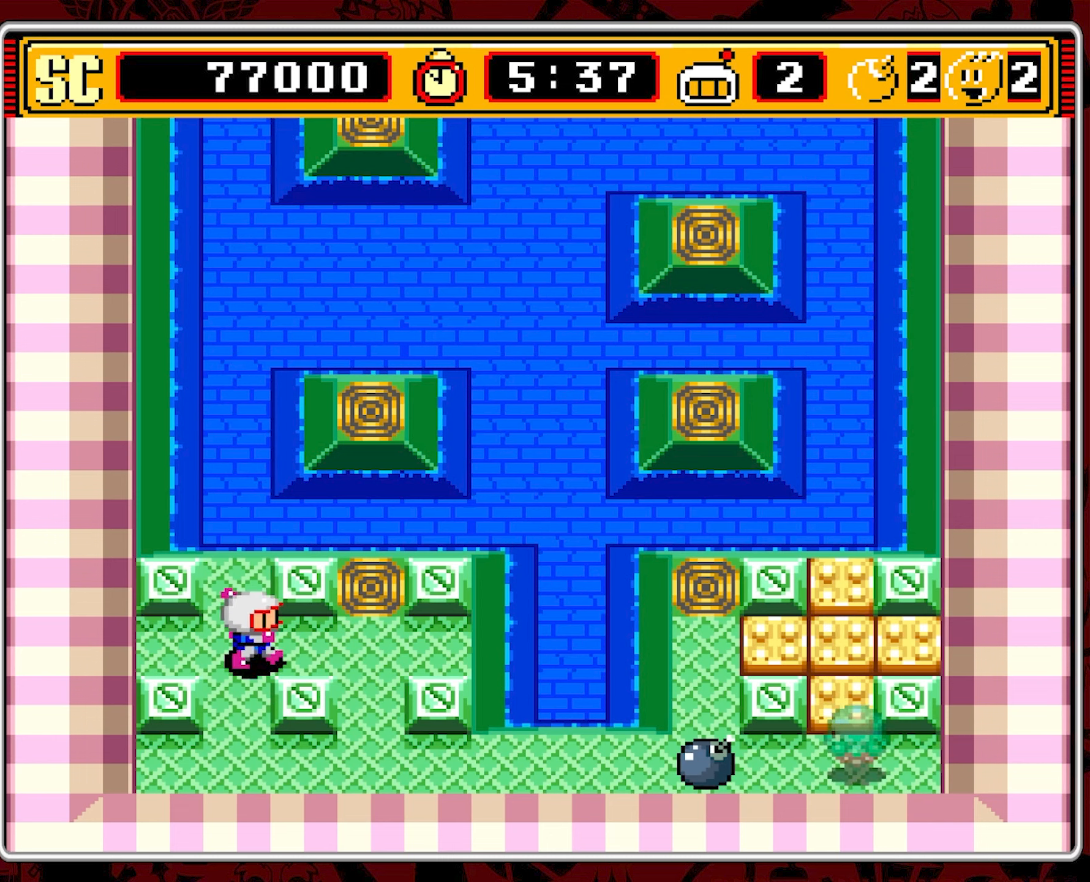
{"buttons": [], "events": [[300, "DPAD_RIGHT", "up"]]}
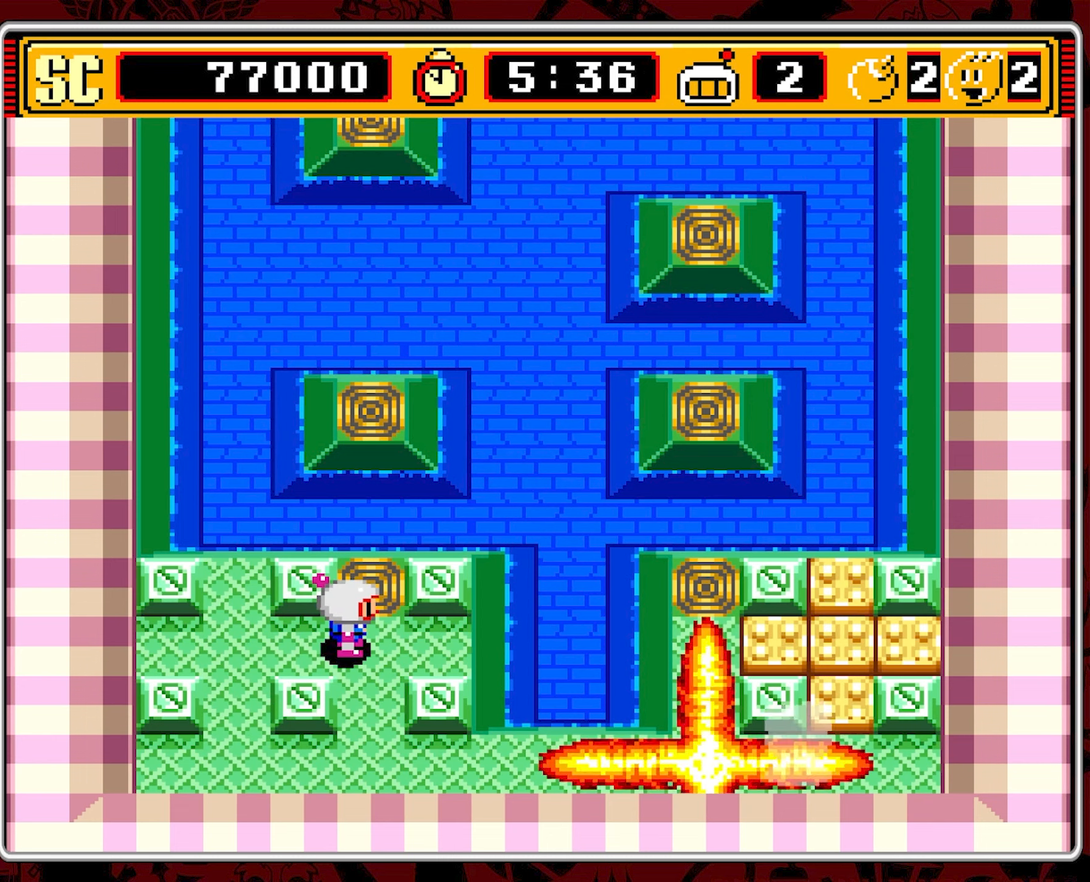
{"buttons": [], "events": []}
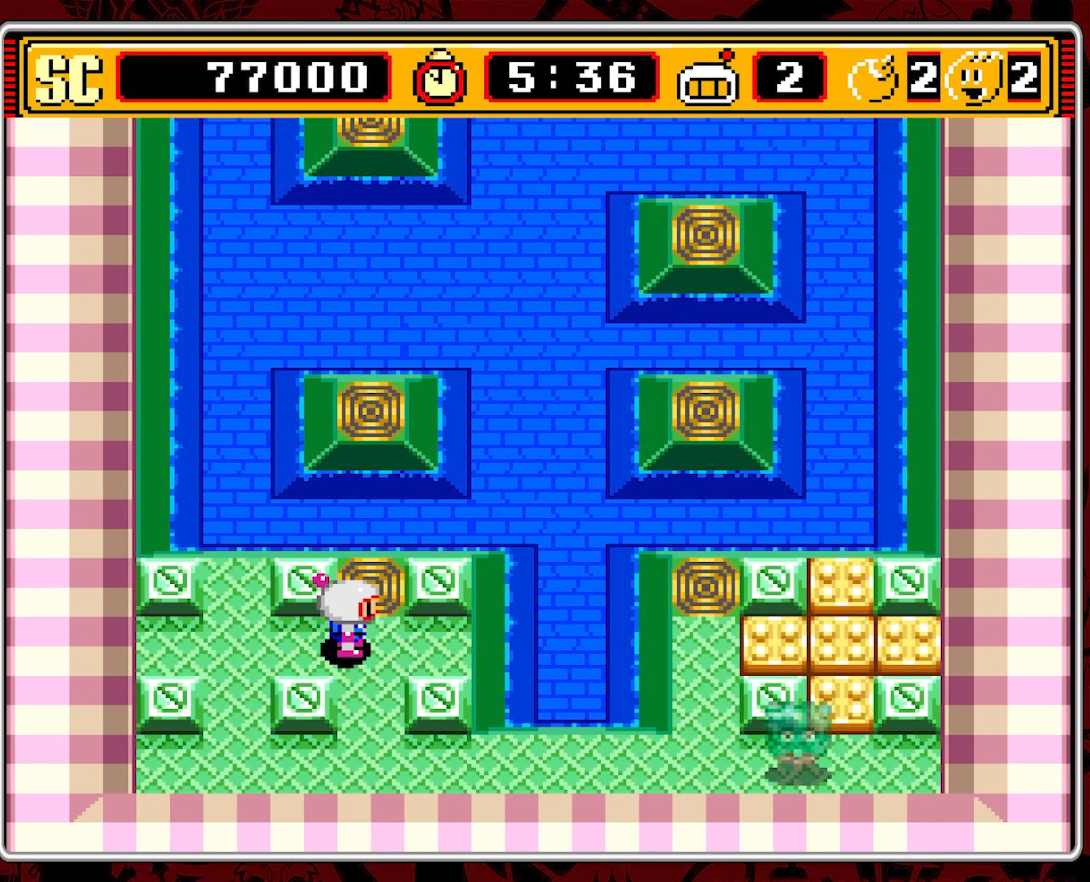
{"buttons": ["DPAD_DOWN"], "events": [[33, "DPAD_RIGHT", "down"], [133, "DPAD_DOWN", "down"], [167, "DPAD_RIGHT", "up"]]}
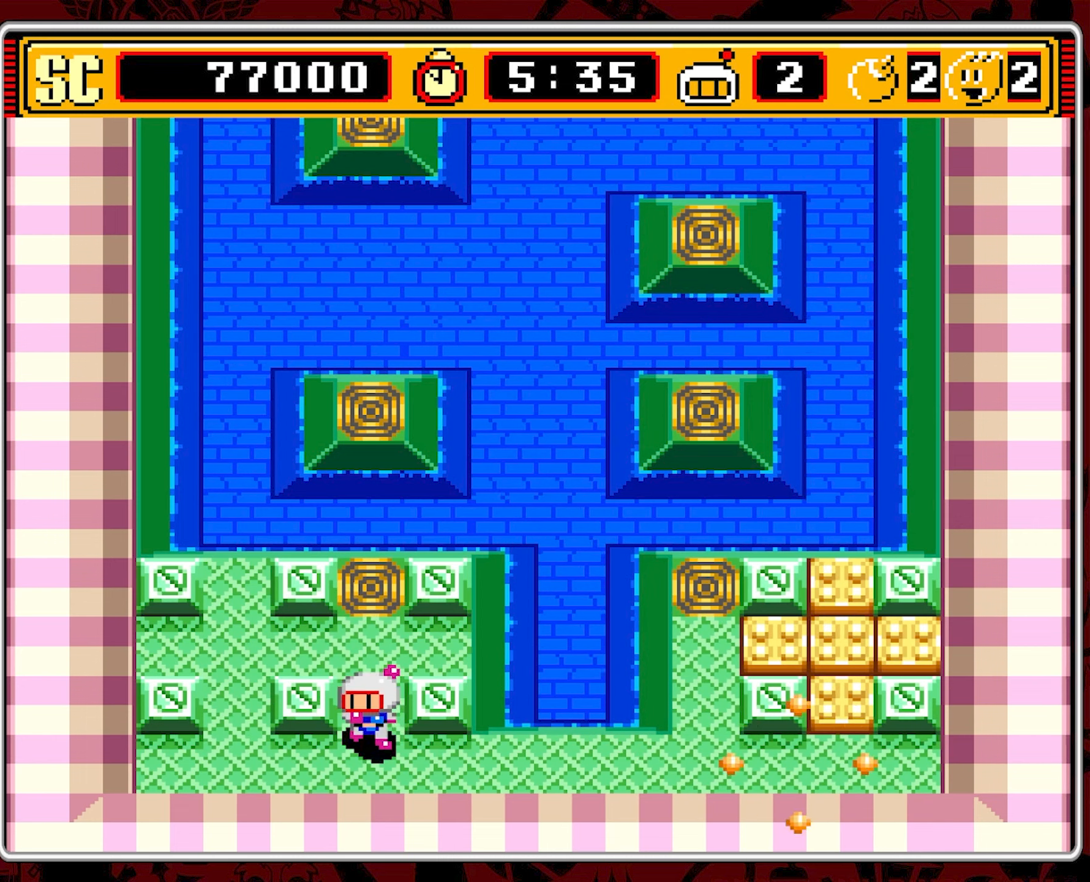
{"buttons": ["DPAD_RIGHT"], "events": [[50, "DPAD_RIGHT", "down"], [67, "DPAD_DOWN", "up"]]}
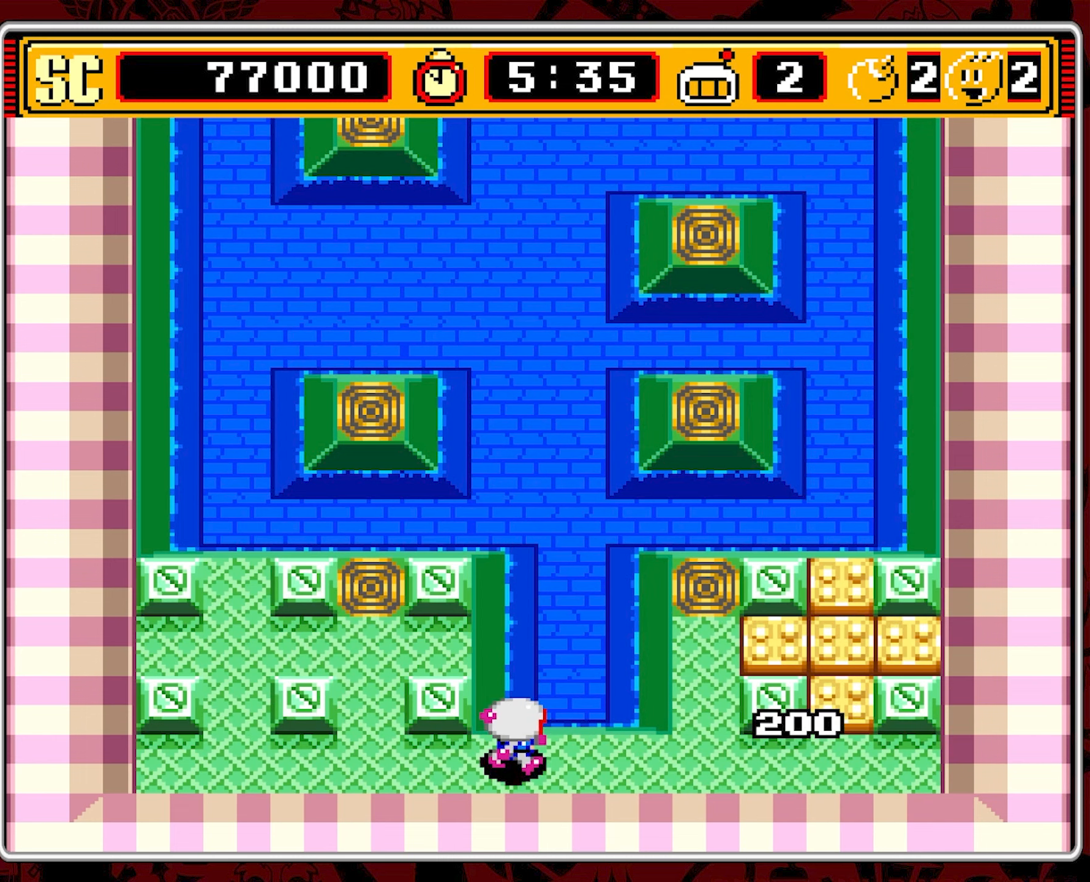
{"buttons": ["DPAD_RIGHT"], "events": []}
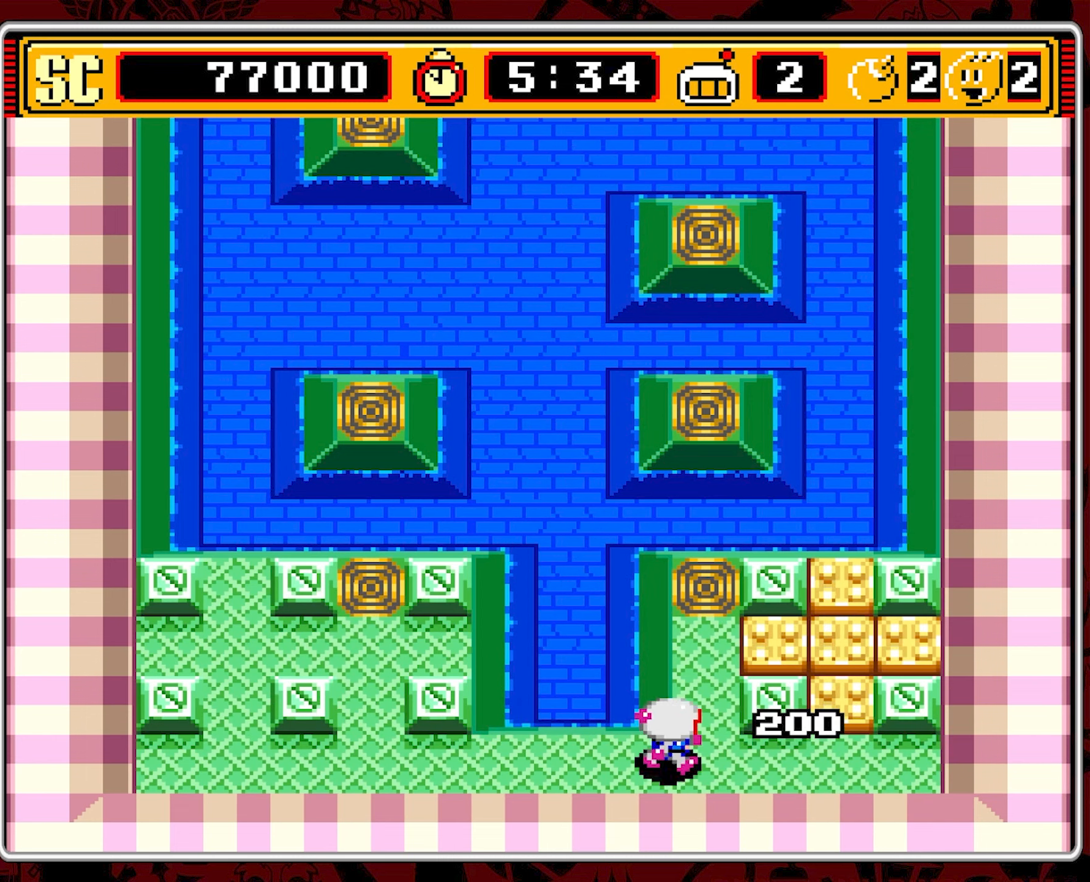
{"buttons": ["DPAD_RIGHT"], "events": []}